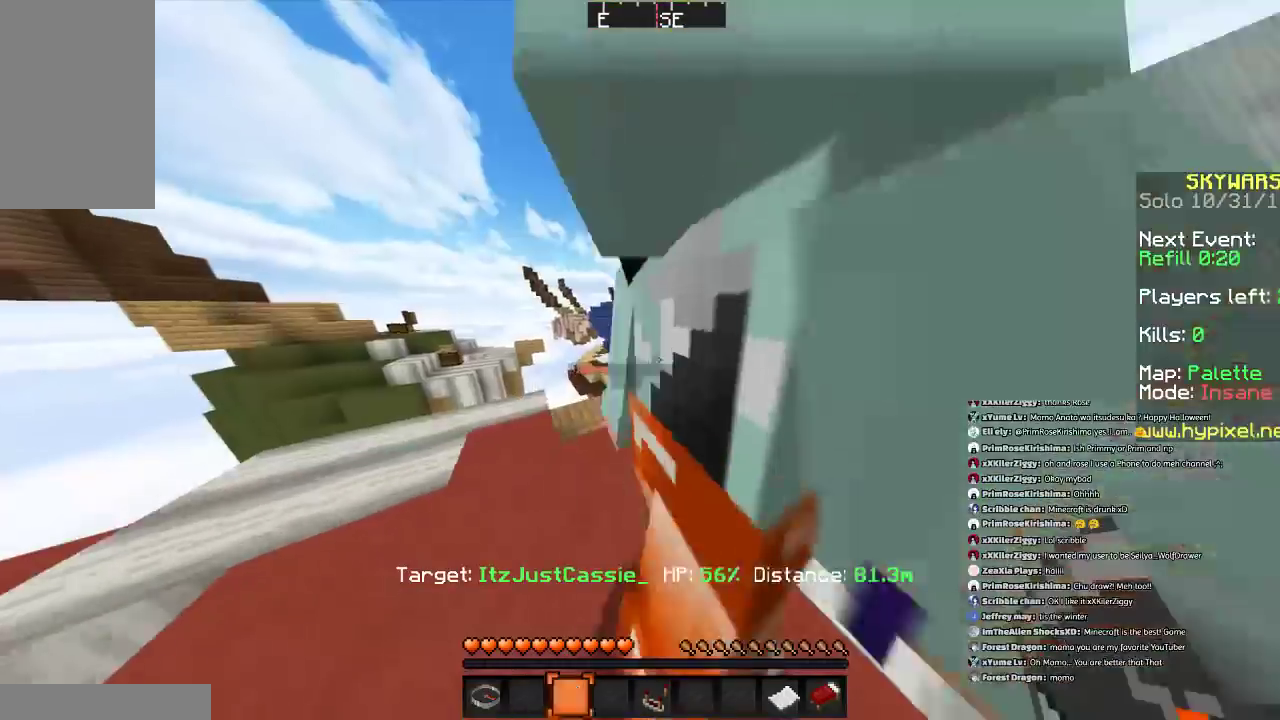
Gameplay with keyboard and mouse; each line is a JSON object with the keys and mouse buttons held at the frame after it. "events" lists presses ("down") and releases ("up") of "a", "d", "s", "space", "w", "mouse_left" and "mouse_right" between this image and that frame as [ms after this image, input, new state], when the widget could be followed in between. "mouse_left", "mouse_right" = the "left", "right" buttons of the "mouse" list. No other keys are recorded. Fast repeated clicks can show as one long hold. Mouse movement is not recorded.
{"keys": [], "mouse": [], "events": [[201, "d", "up"], [201, "s", "up"], [234, "a", "up"]]}
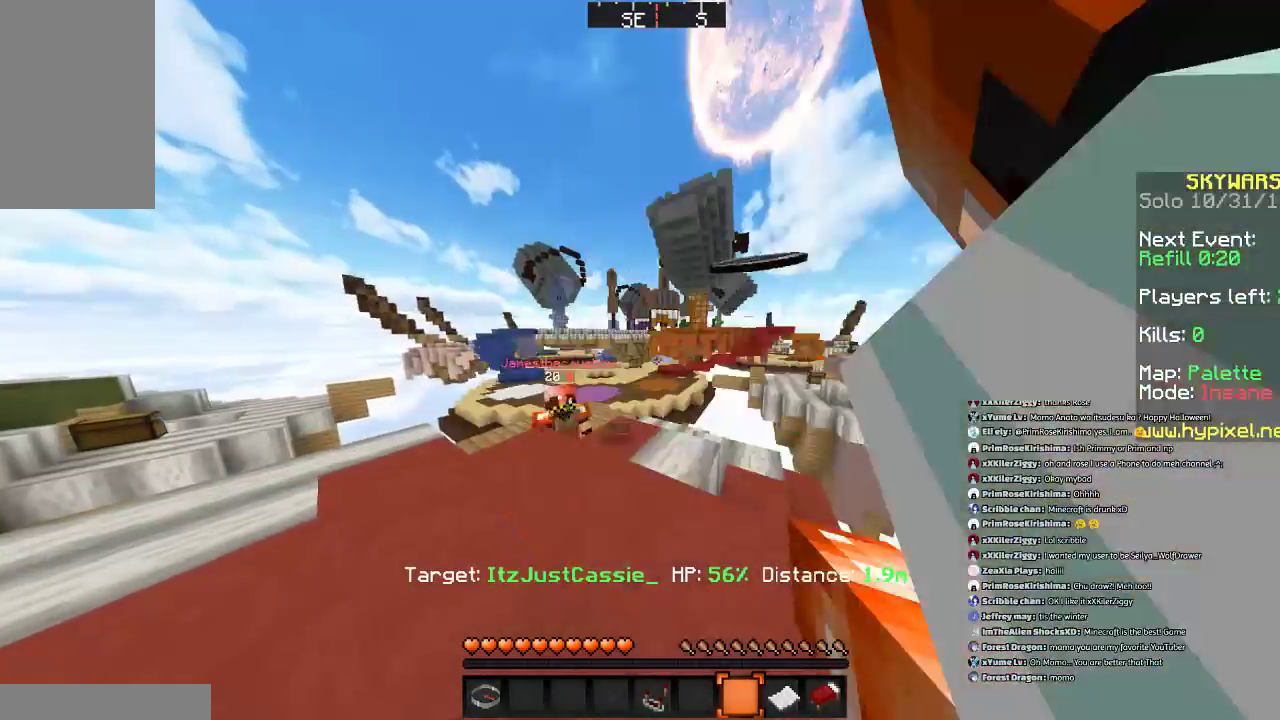
{"keys": [], "mouse": [], "events": [[200, "a", "down"], [300, "space", "down"], [334, "a", "up"], [434, "space", "up"]]}
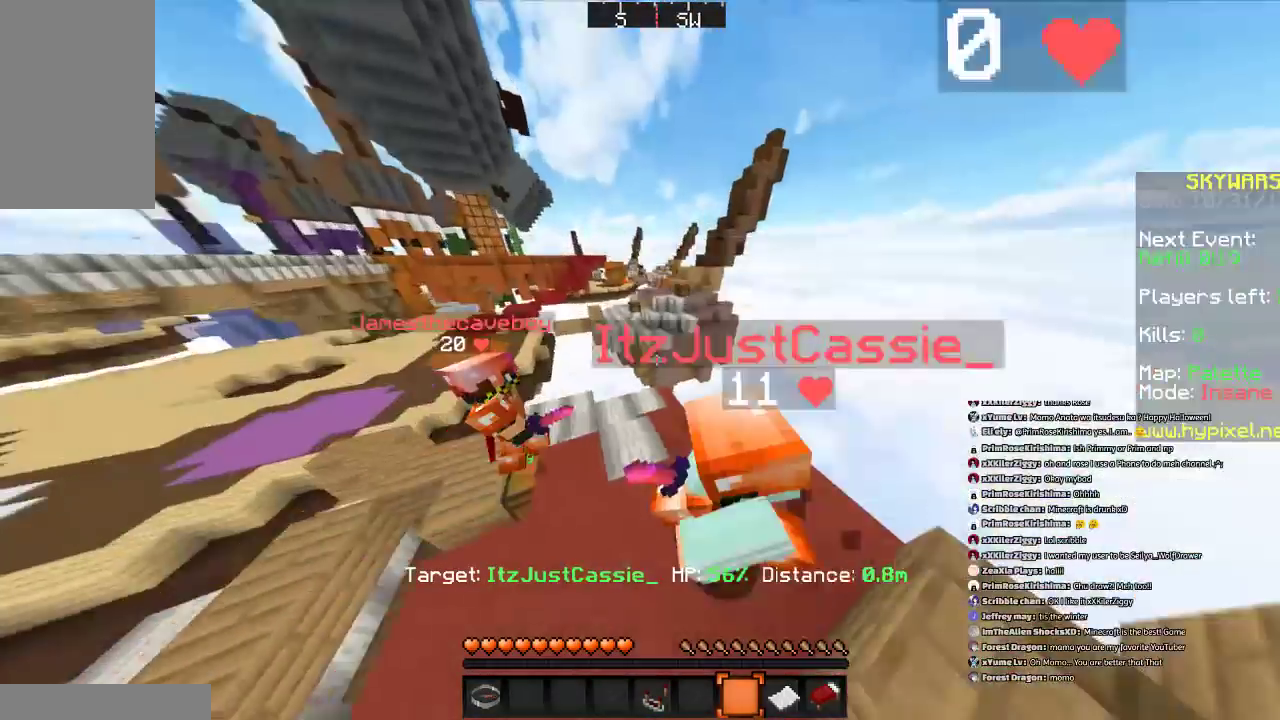
{"keys": [], "mouse": [], "events": [[201, "d", "down"], [201, "s", "down"], [334, "d", "up"], [334, "s", "up"]]}
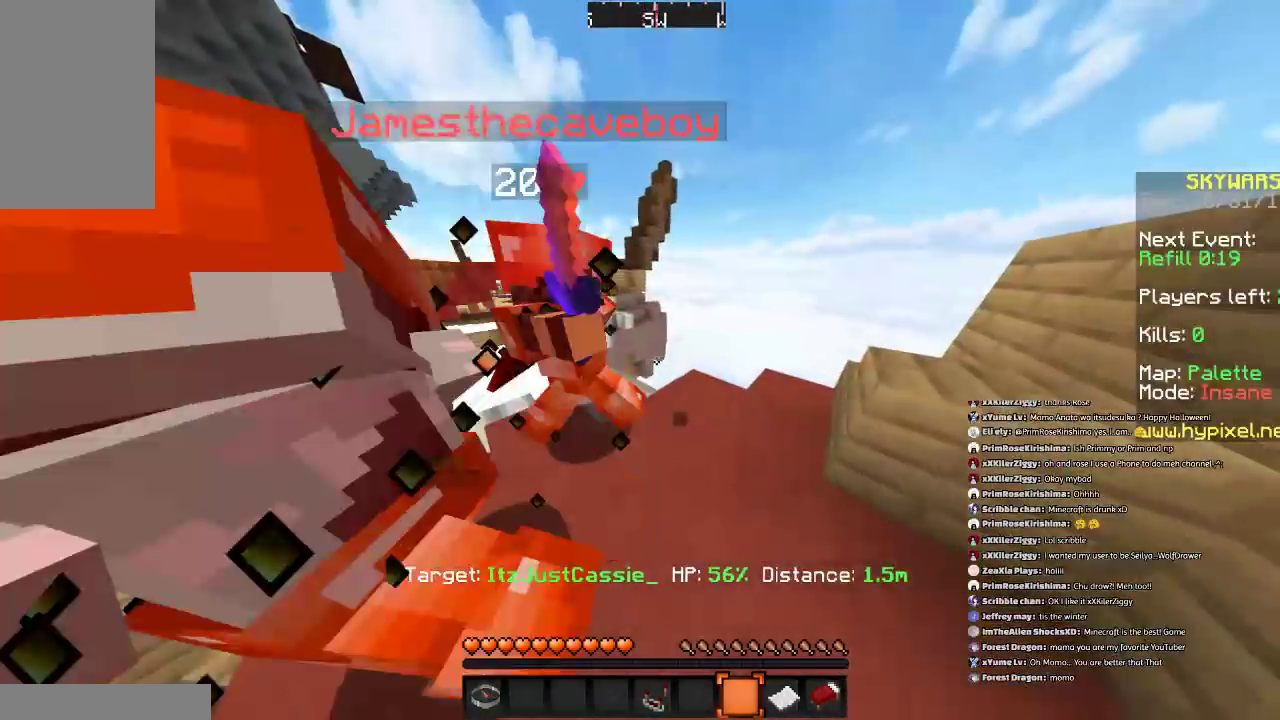
{"keys": ["a"], "mouse": [], "events": [[300, "s", "down"], [400, "a", "down"], [500, "s", "up"]]}
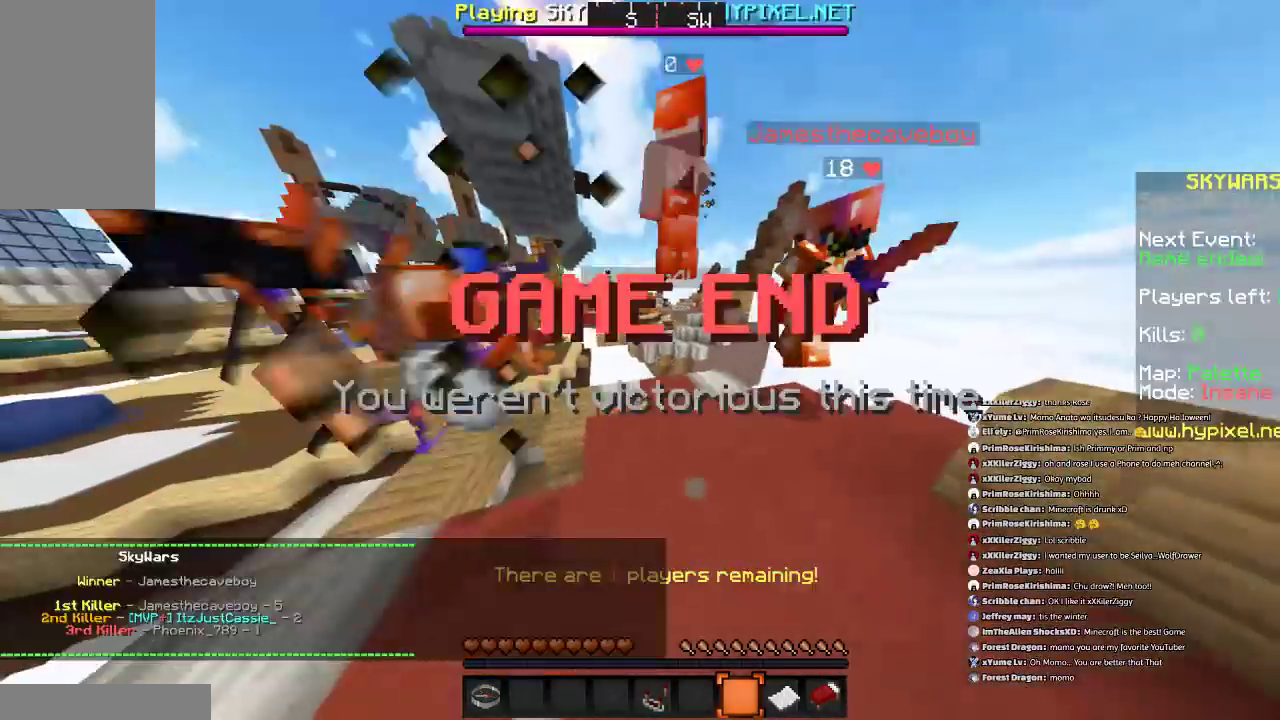
{"keys": [], "mouse": [], "events": [[34, "a", "up"]]}
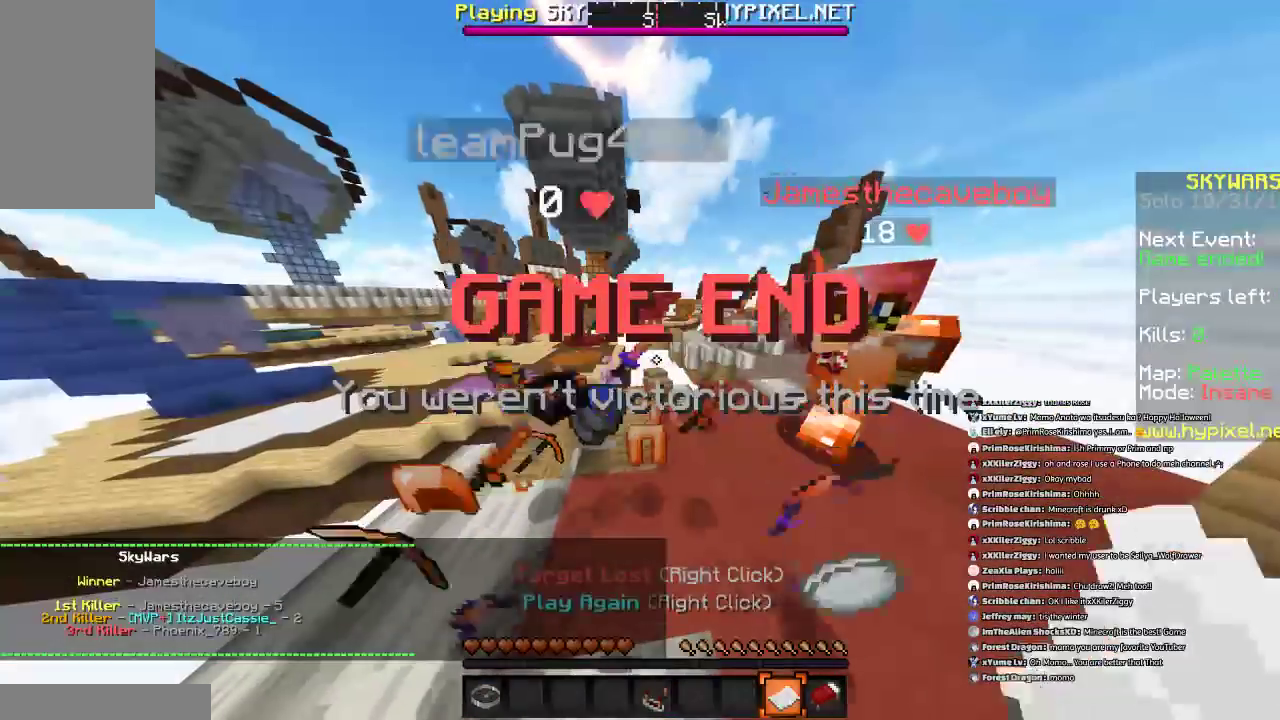
{"keys": [], "mouse": [], "events": []}